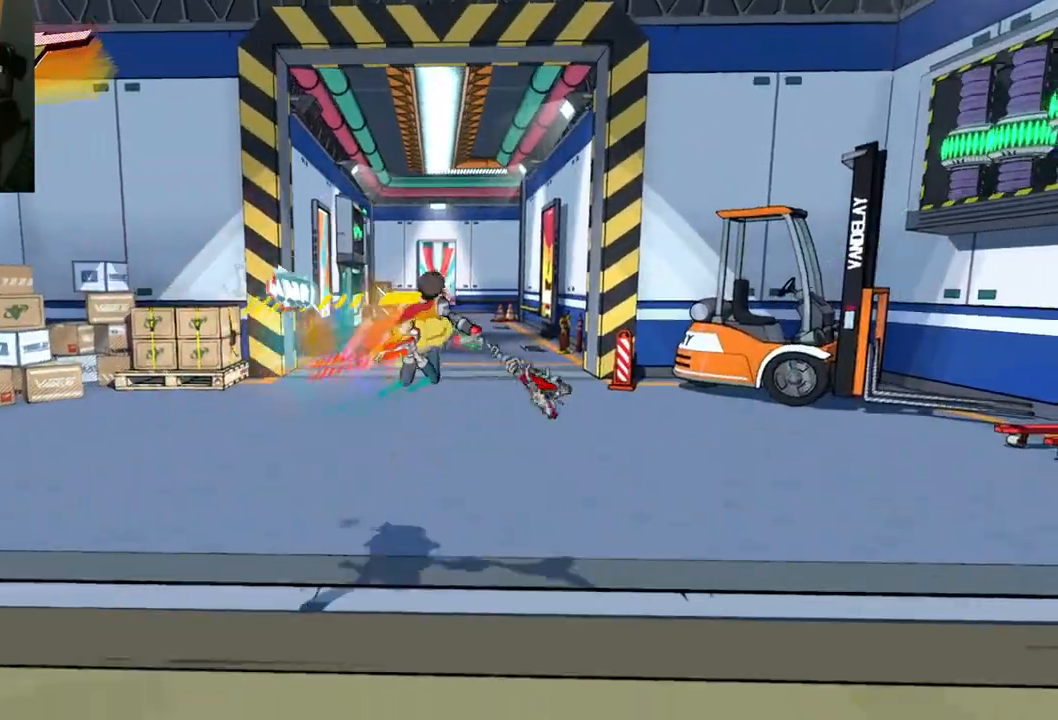
Gameplay with a controller (Xbox layout); each line is a JSON object with the inputs held at the frame after it. "events" lists button and stick changes between this image and that frame as [ms after this image, input, new state], when the widget could be followed in between. Not read: L2 R2.
{"buttons": [], "left_stick": "up", "right_stick": "right", "events": [[300, "right_stick", "right"]]}
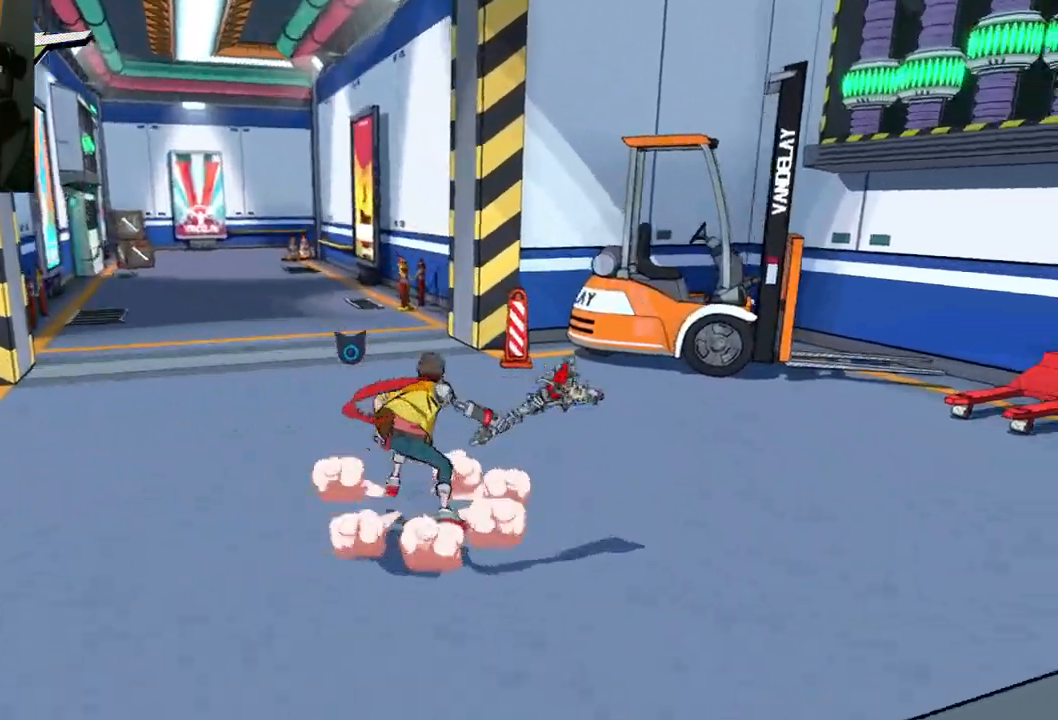
{"buttons": [], "left_stick": "left", "right_stick": "left", "events": [[17, "left_stick", "up-left"], [333, "left_stick", "left"], [367, "right_stick", "left"]]}
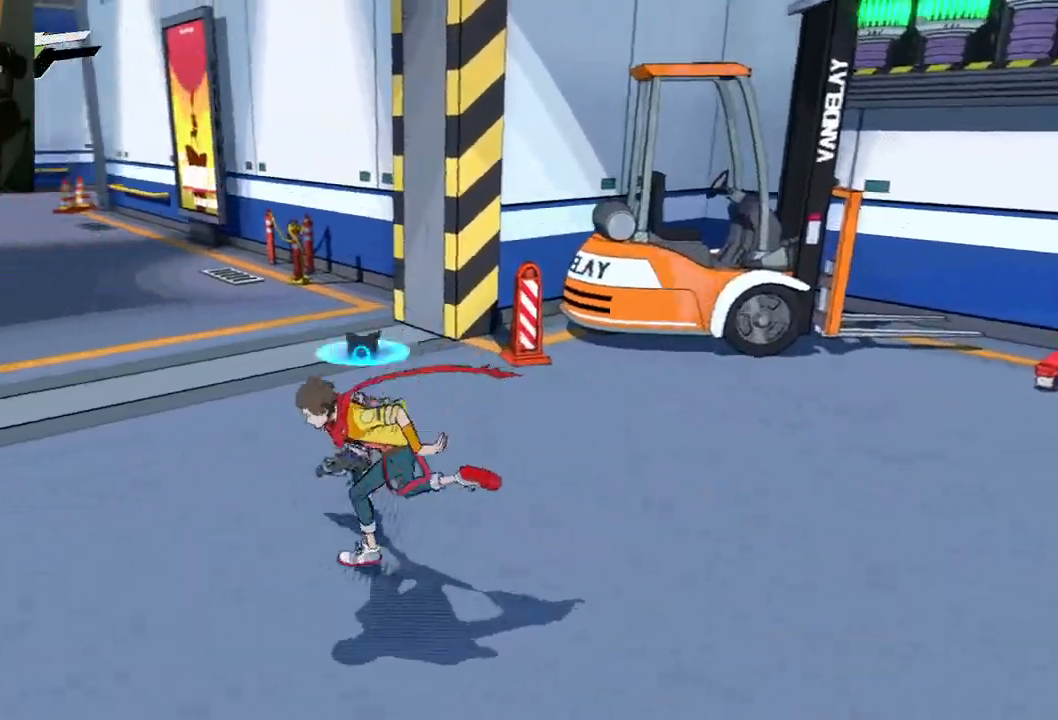
{"buttons": [], "left_stick": "up-left", "right_stick": "left", "events": [[250, "left_stick", "up-left"]]}
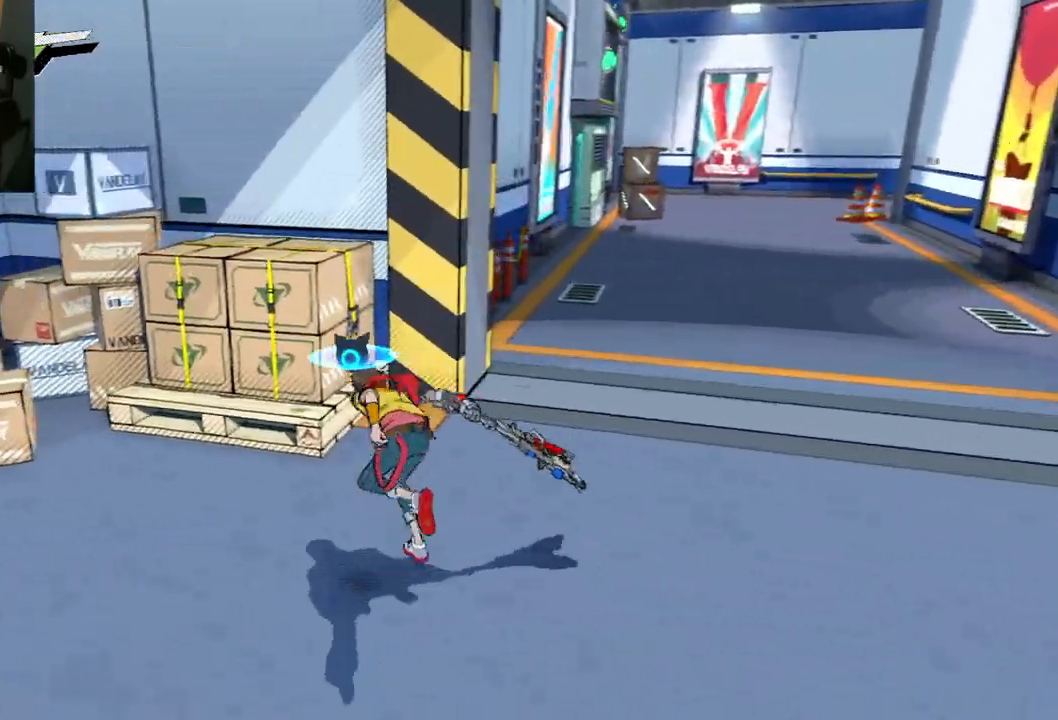
{"buttons": [], "left_stick": "up-left", "right_stick": "center", "events": [[83, "left_stick", "up-right"], [200, "left_stick", "up-left"], [300, "right_stick", "center"]]}
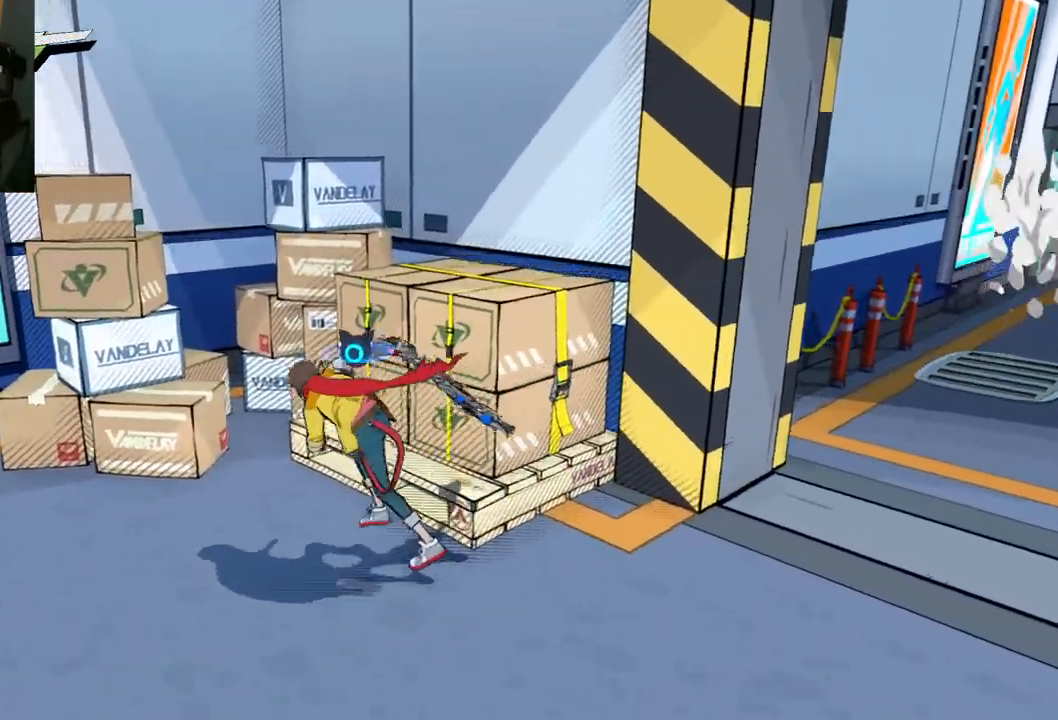
{"buttons": [], "left_stick": "down-right", "right_stick": "right", "events": [[150, "left_stick", "down-right"], [150, "right_stick", "right"]]}
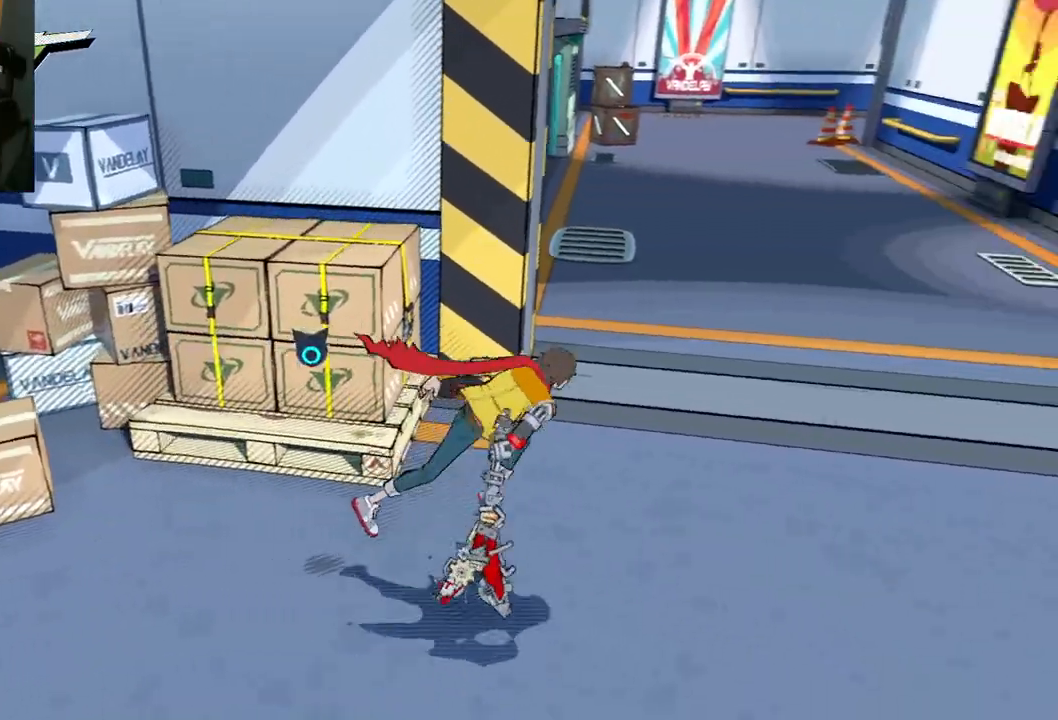
{"buttons": [], "left_stick": "up", "right_stick": "up-left", "events": [[17, "left_stick", "right"], [133, "left_stick", "up-right"], [283, "right_stick", "up"], [400, "left_stick", "up"], [400, "right_stick", "up-left"]]}
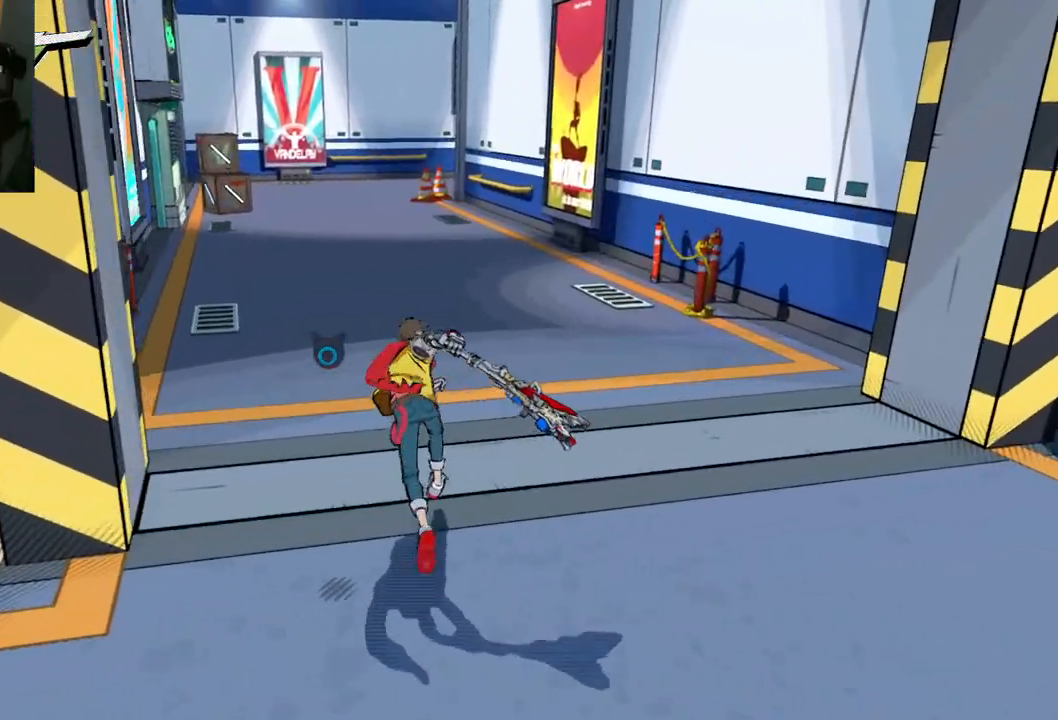
{"buttons": [], "left_stick": "up", "right_stick": "left", "events": [[167, "R1", "down"], [267, "R1", "up"], [400, "right_stick", "left"]]}
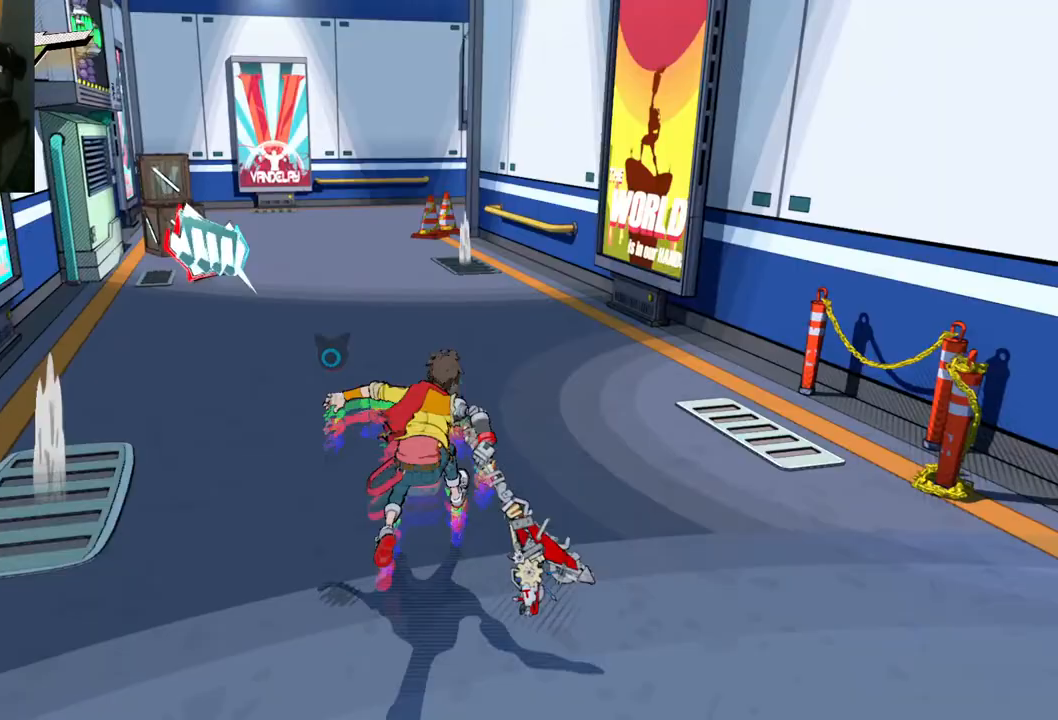
{"buttons": [], "left_stick": "up", "right_stick": "left", "events": [[117, "R1", "down"], [233, "R1", "up"]]}
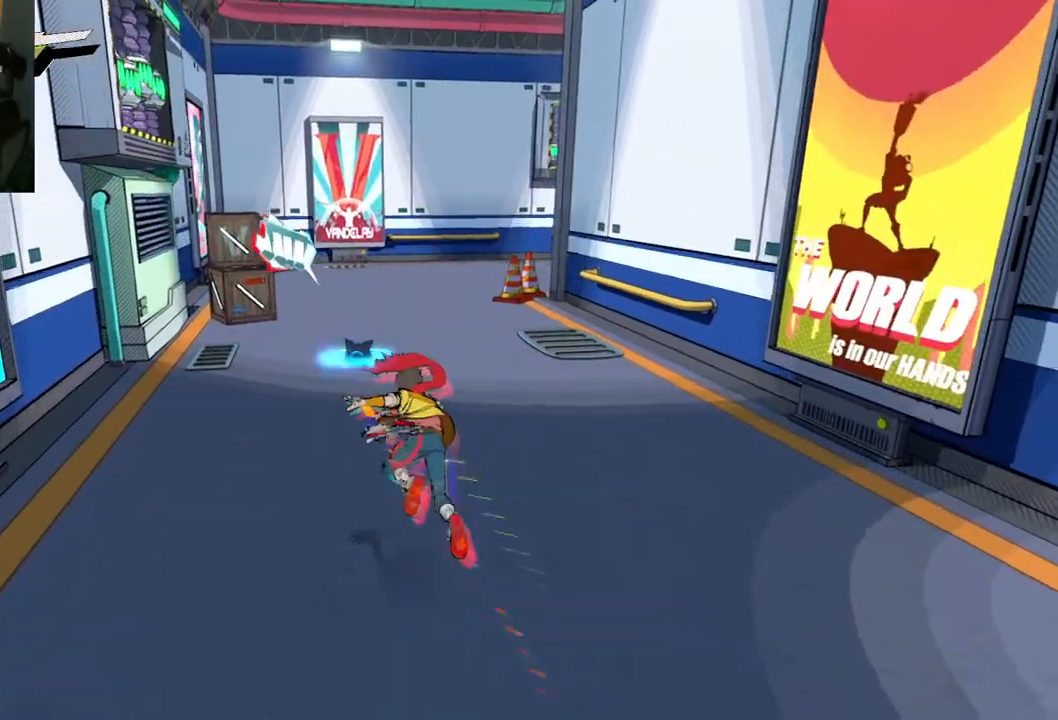
{"buttons": [], "left_stick": "up", "right_stick": "left", "events": [[50, "R1", "down"], [150, "R1", "up"]]}
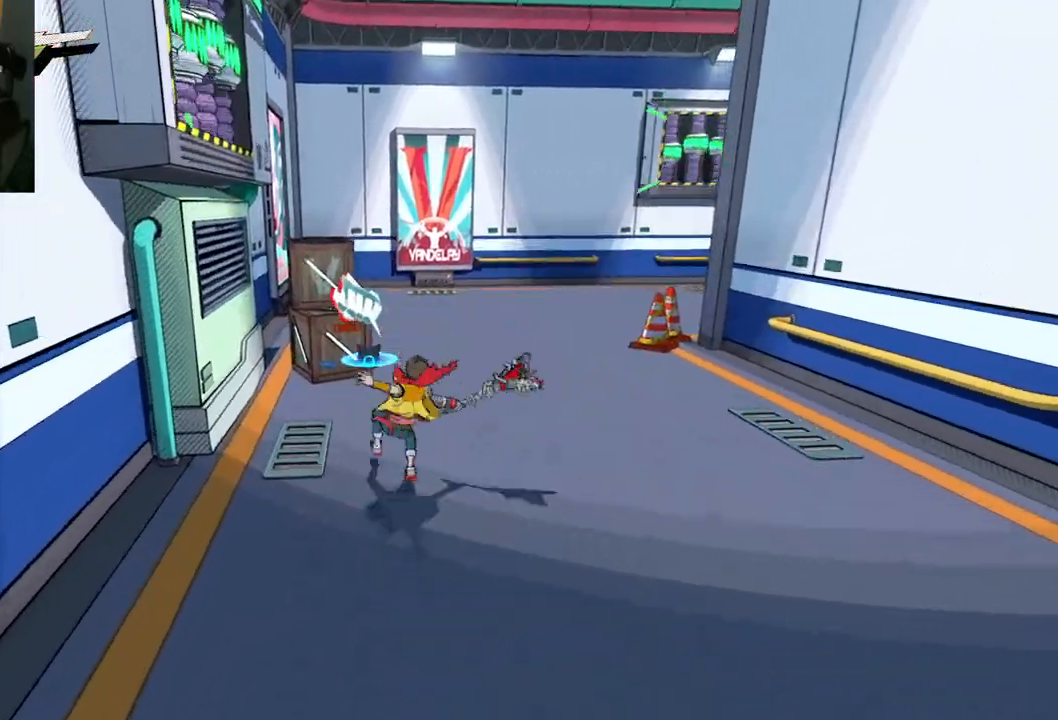
{"buttons": [], "left_stick": "up", "right_stick": "center", "events": [[17, "right_stick", "center"]]}
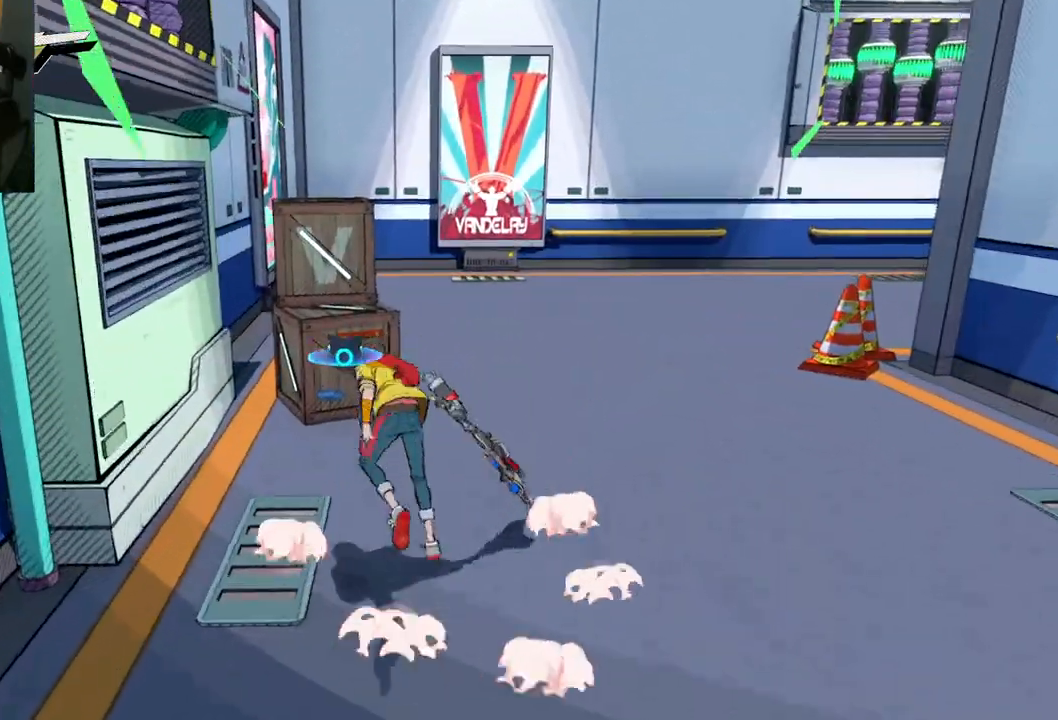
{"buttons": [], "left_stick": "up-left", "right_stick": "center", "events": [[367, "X", "down"], [417, "left_stick", "up-left"], [483, "X", "up"]]}
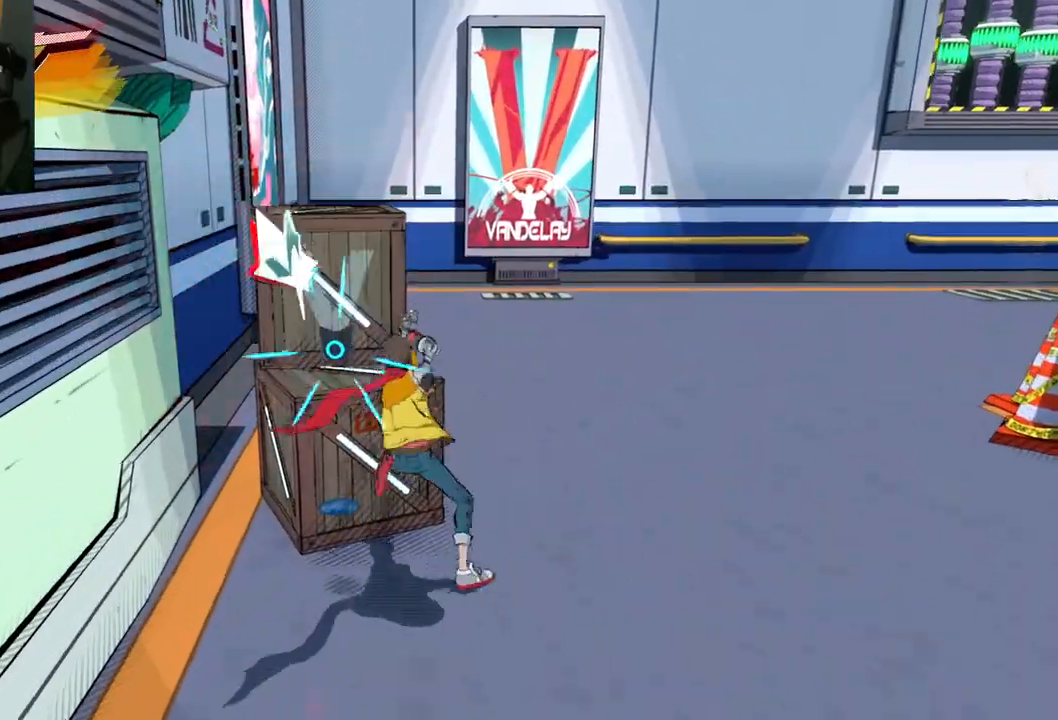
{"buttons": [], "left_stick": "up-left", "right_stick": "center", "events": []}
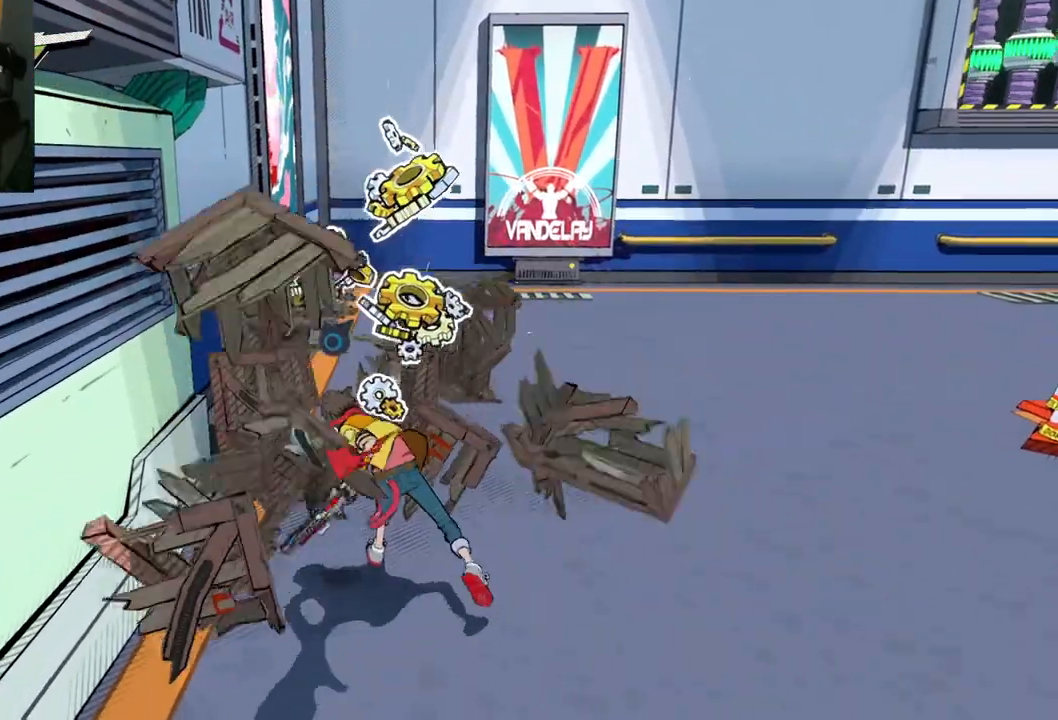
{"buttons": [], "left_stick": "up", "right_stick": "right", "events": [[383, "left_stick", "up"], [433, "right_stick", "right"]]}
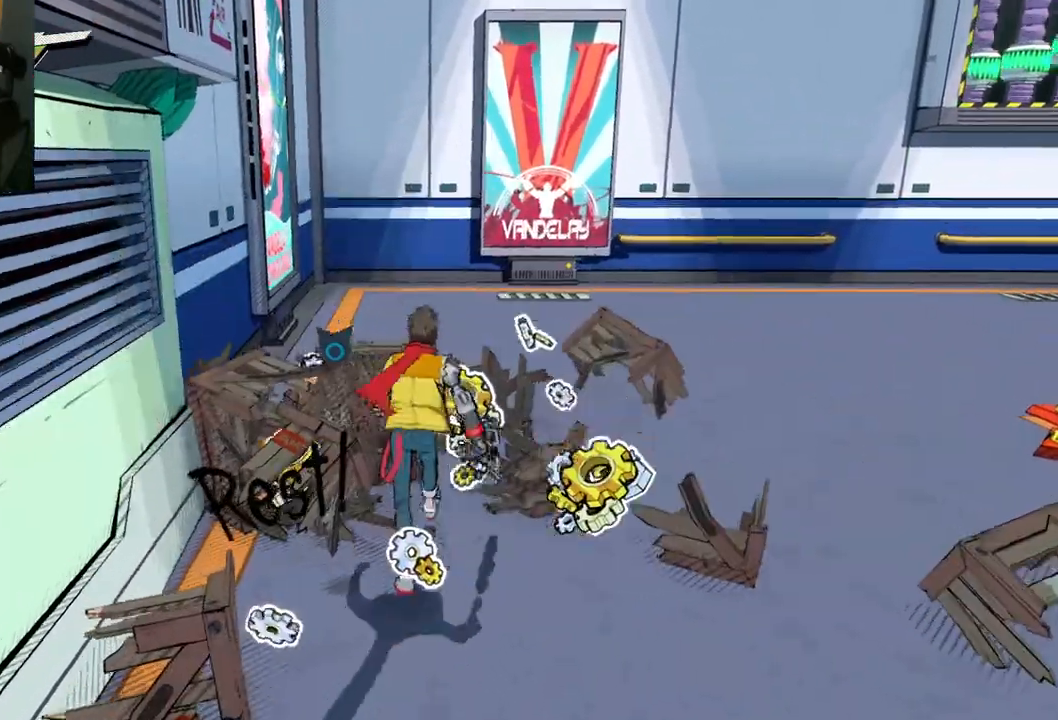
{"buttons": [], "left_stick": "down-right", "right_stick": "right", "events": [[133, "left_stick", "up-right"], [500, "left_stick", "down-right"]]}
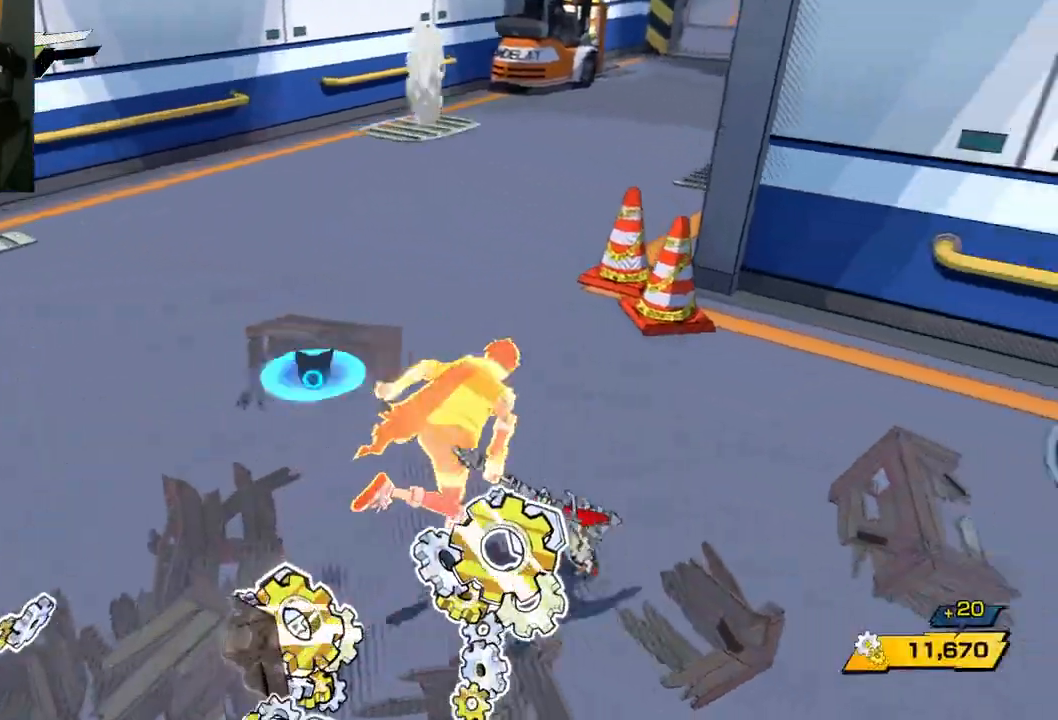
{"buttons": [], "left_stick": "down", "right_stick": "right", "events": [[33, "left_stick", "down"]]}
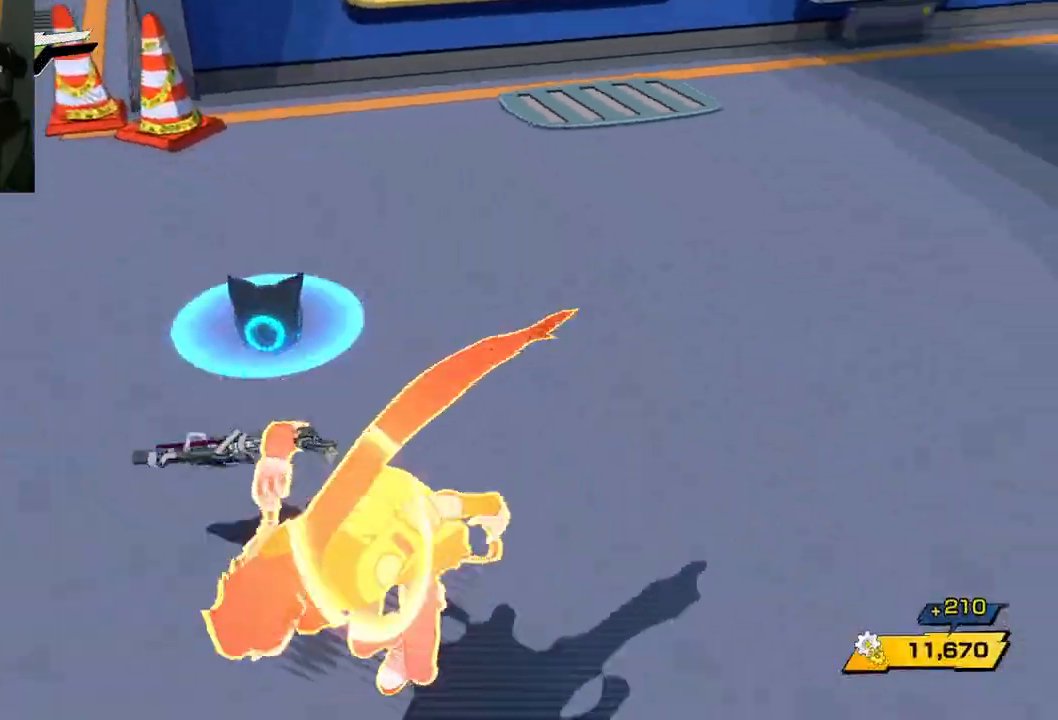
{"buttons": [], "left_stick": "left", "right_stick": "up-left", "events": [[117, "left_stick", "down-left"], [367, "right_stick", "up-left"], [500, "left_stick", "left"]]}
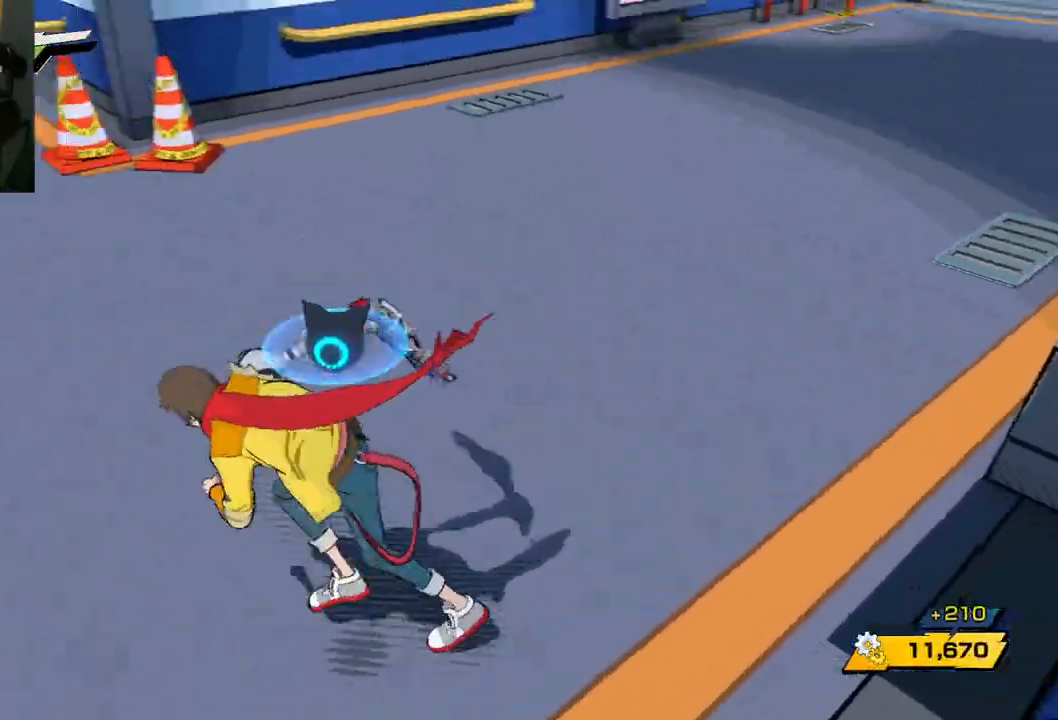
{"buttons": [], "left_stick": "up-left", "right_stick": "center", "events": [[183, "left_stick", "up-left"], [400, "R1", "down"], [483, "R1", "up"], [500, "right_stick", "center"]]}
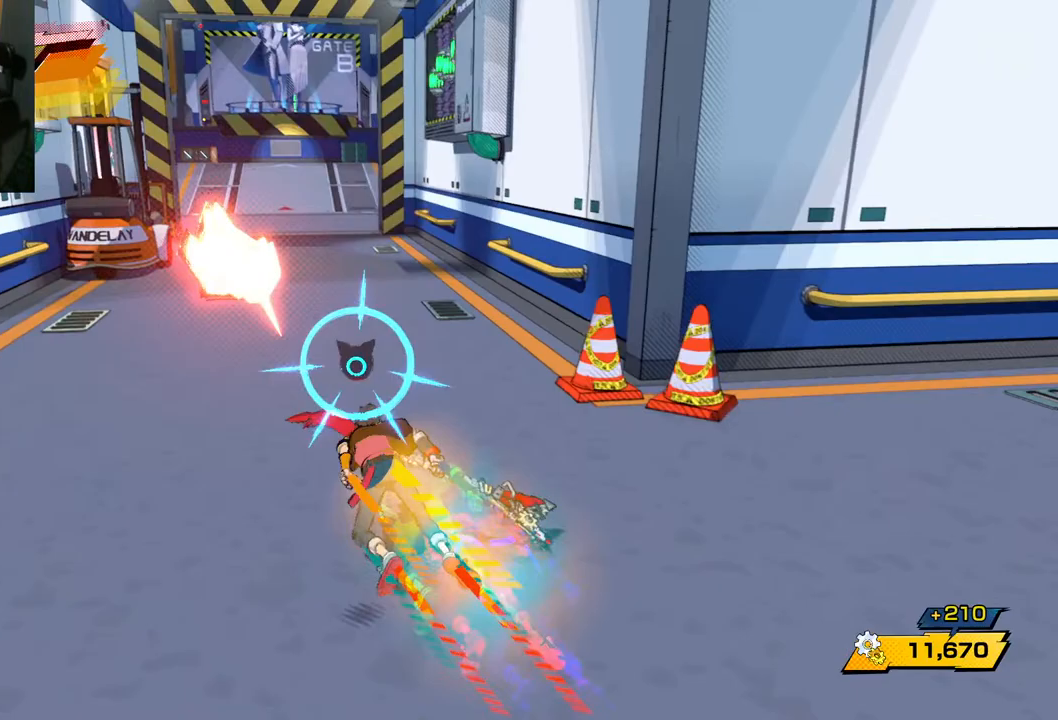
{"buttons": [], "left_stick": "up-left", "right_stick": "down-left", "events": [[17, "right_stick", "down-left"], [283, "R1", "down"], [400, "R1", "up"]]}
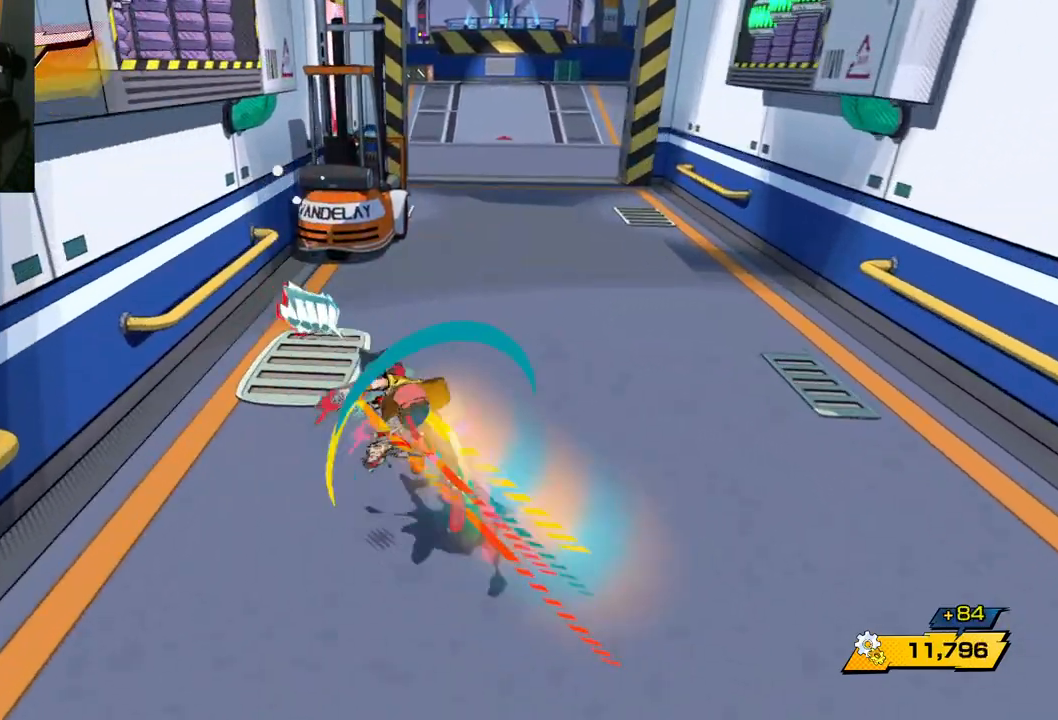
{"buttons": [], "left_stick": "up-right", "right_stick": "center", "events": [[50, "left_stick", "up"], [183, "left_stick", "up-right"], [217, "R1", "down"], [367, "R1", "up"], [383, "right_stick", "center"]]}
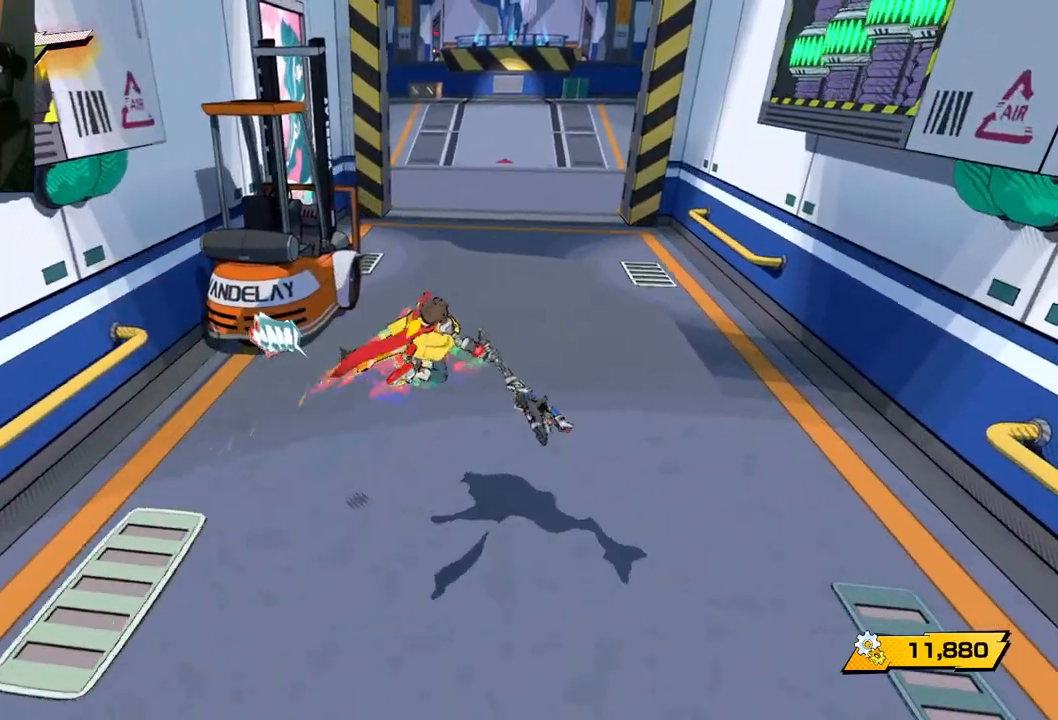
{"buttons": [], "left_stick": "up", "right_stick": "center", "events": [[100, "right_stick", "right"], [367, "right_stick", "center"], [483, "left_stick", "up"]]}
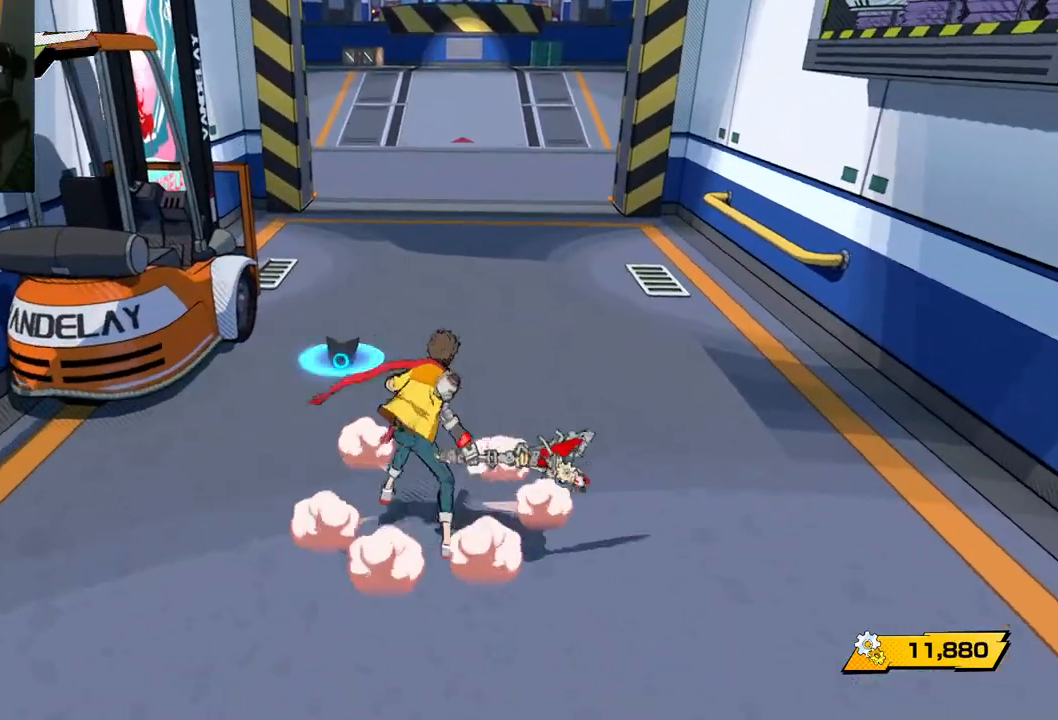
{"buttons": [], "left_stick": "up", "right_stick": "center", "events": [[183, "R1", "down"], [267, "R1", "up"]]}
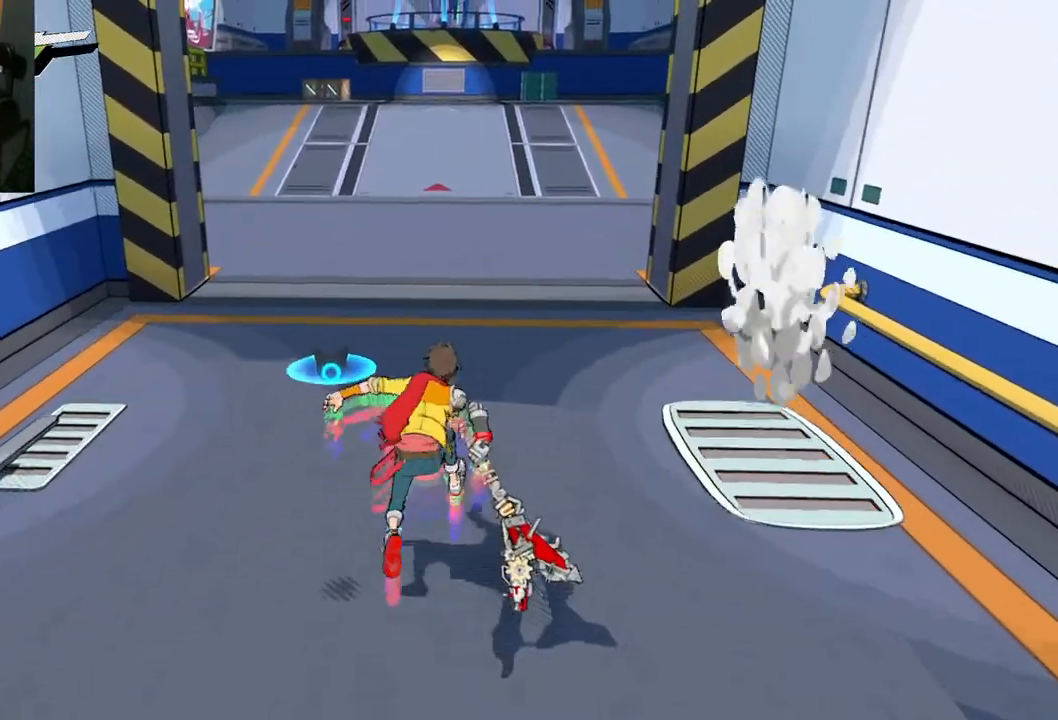
{"buttons": [], "left_stick": "up", "right_stick": "center", "events": [[133, "R1", "down"], [250, "R1", "up"]]}
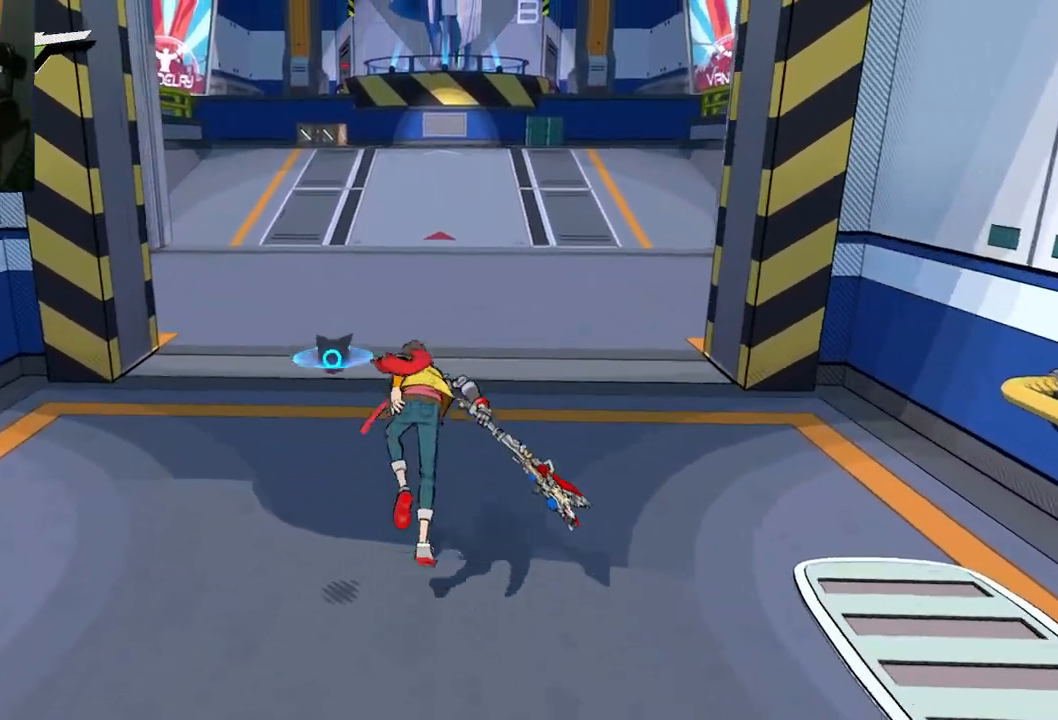
{"buttons": [], "left_stick": "up", "right_stick": "center", "events": []}
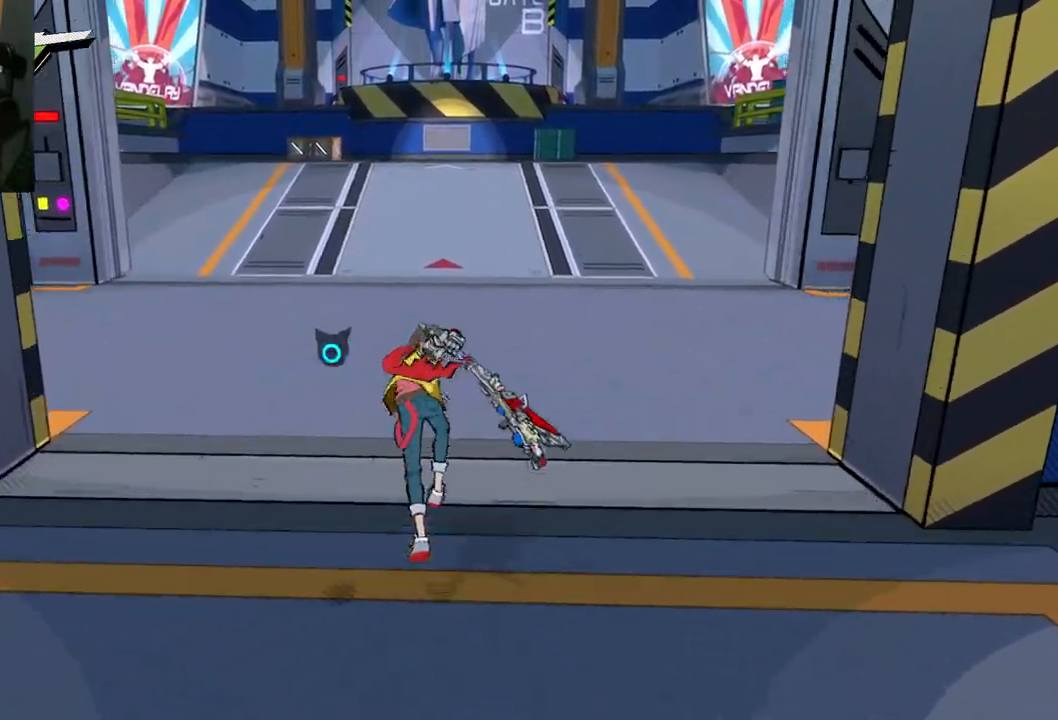
{"buttons": [], "left_stick": "up", "right_stick": "down-left", "events": [[267, "R1", "down"], [383, "R1", "up"], [467, "right_stick", "down-left"]]}
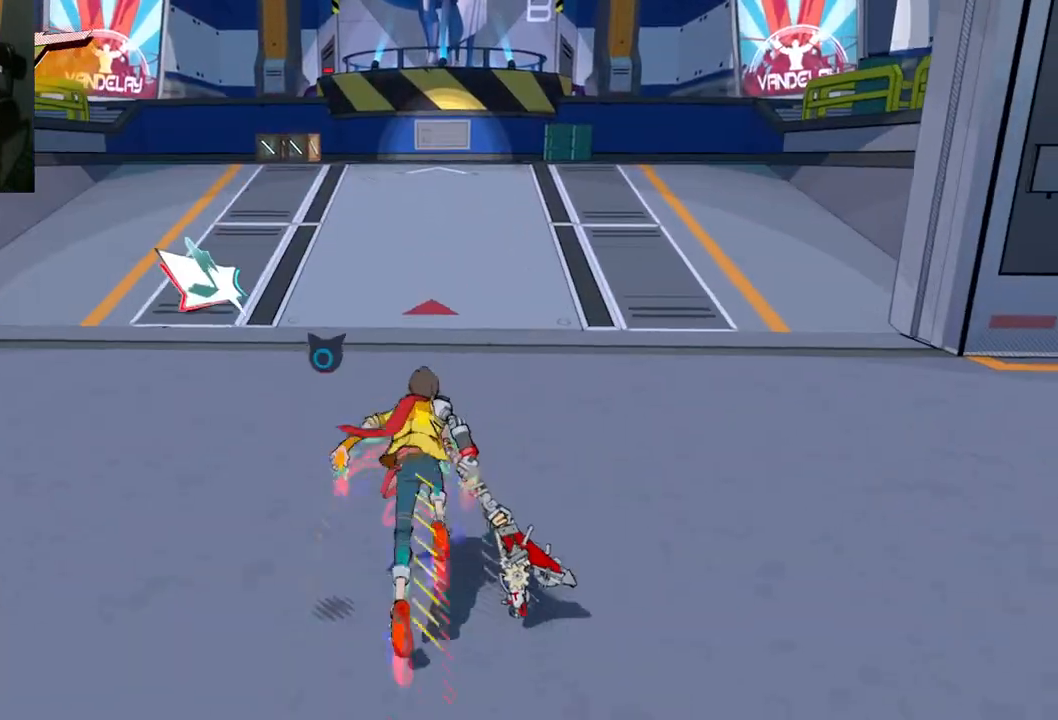
{"buttons": [], "left_stick": "up-left", "right_stick": "left", "events": [[117, "left_stick", "up-left"], [250, "R1", "down"], [250, "right_stick", "left"], [317, "R1", "up"]]}
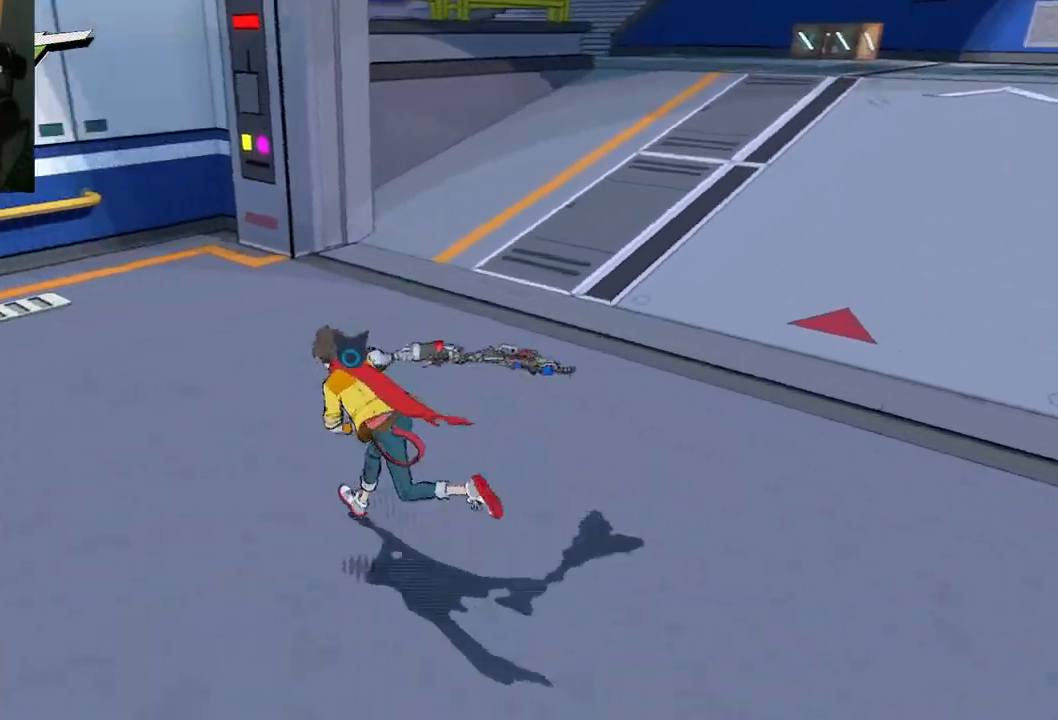
{"buttons": [], "left_stick": "up-right", "right_stick": "right", "events": [[317, "left_stick", "up"], [383, "right_stick", "center"], [433, "left_stick", "up-right"], [433, "right_stick", "right"]]}